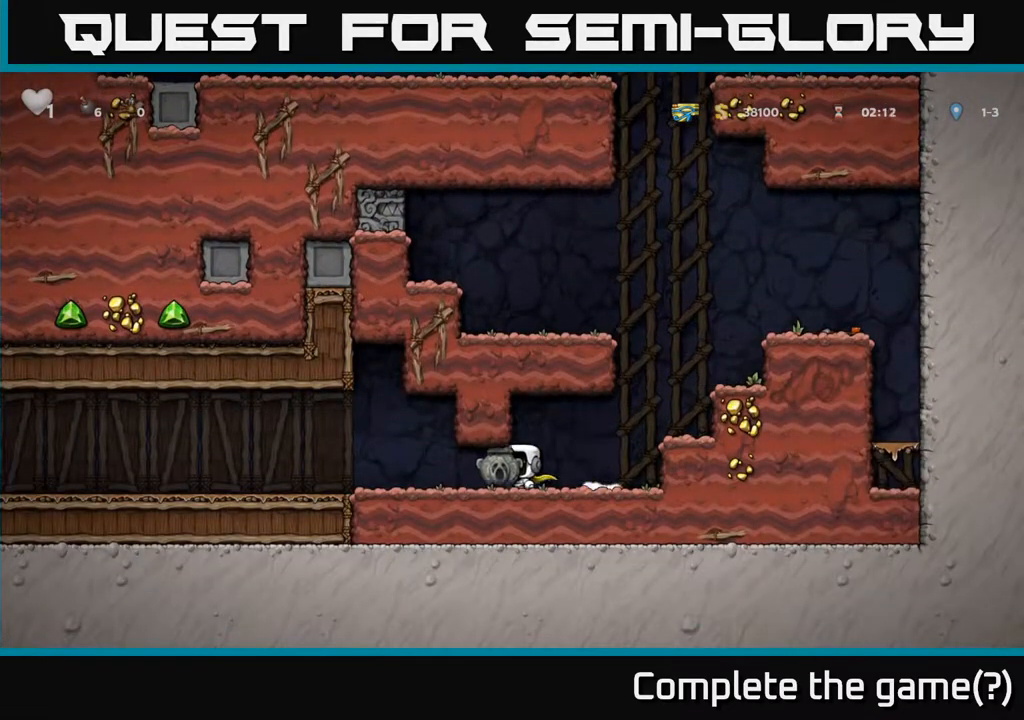
Gameplay with a controller (Xbox layout); each line is a JSON object with the inputs held at the frame after it. "events" lists button and stick changes between this image and that frame as [ms after this image, input, new state], when the widget could be followed in between.
{"buttons": ["DPAD_LEFT"], "left_stick": "center", "right_stick": "center", "events": [[417, "A", "down"], [483, "A", "up"]]}
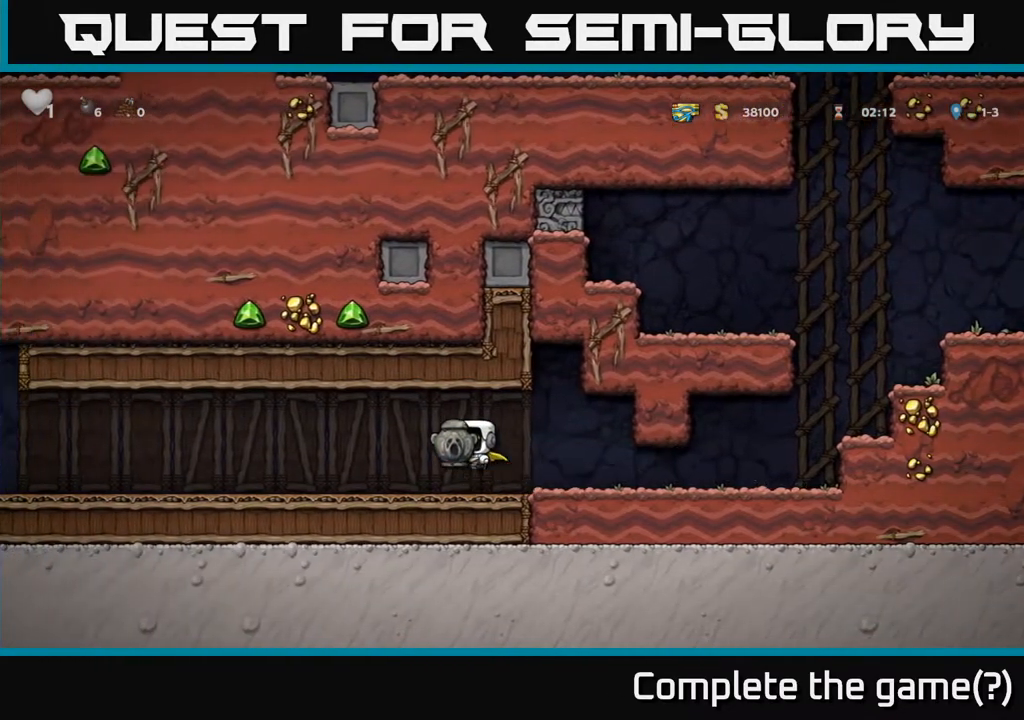
{"buttons": ["DPAD_LEFT"], "left_stick": "center", "right_stick": "center", "events": [[417, "A", "down"], [467, "A", "up"]]}
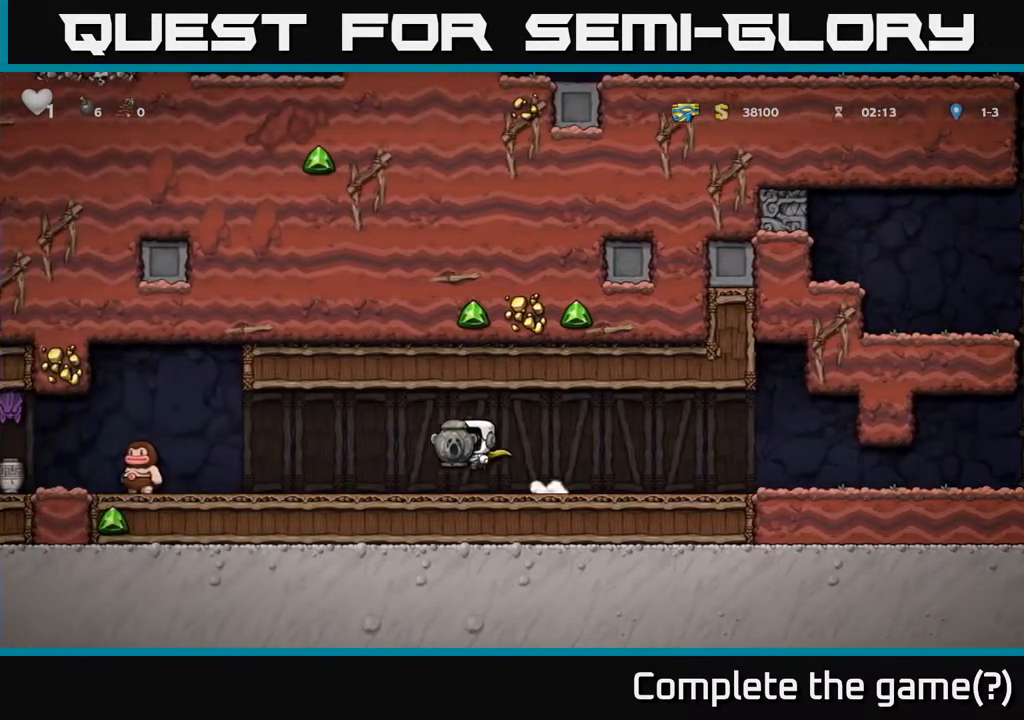
{"buttons": ["DPAD_LEFT"], "left_stick": "center", "right_stick": "center", "events": [[83, "DPAD_LEFT", "up"], [400, "DPAD_LEFT", "down"]]}
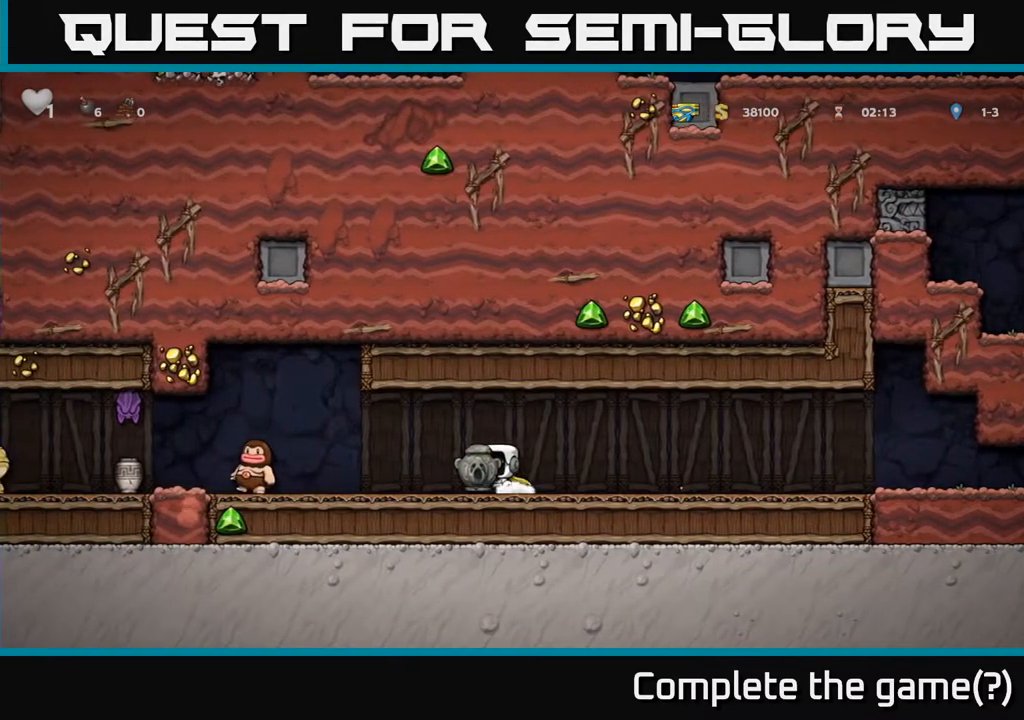
{"buttons": [], "left_stick": "center", "right_stick": "center", "events": [[33, "X", "down"], [100, "DPAD_LEFT", "up"], [117, "X", "up"], [167, "DPAD_RIGHT", "down"], [283, "DPAD_RIGHT", "up"]]}
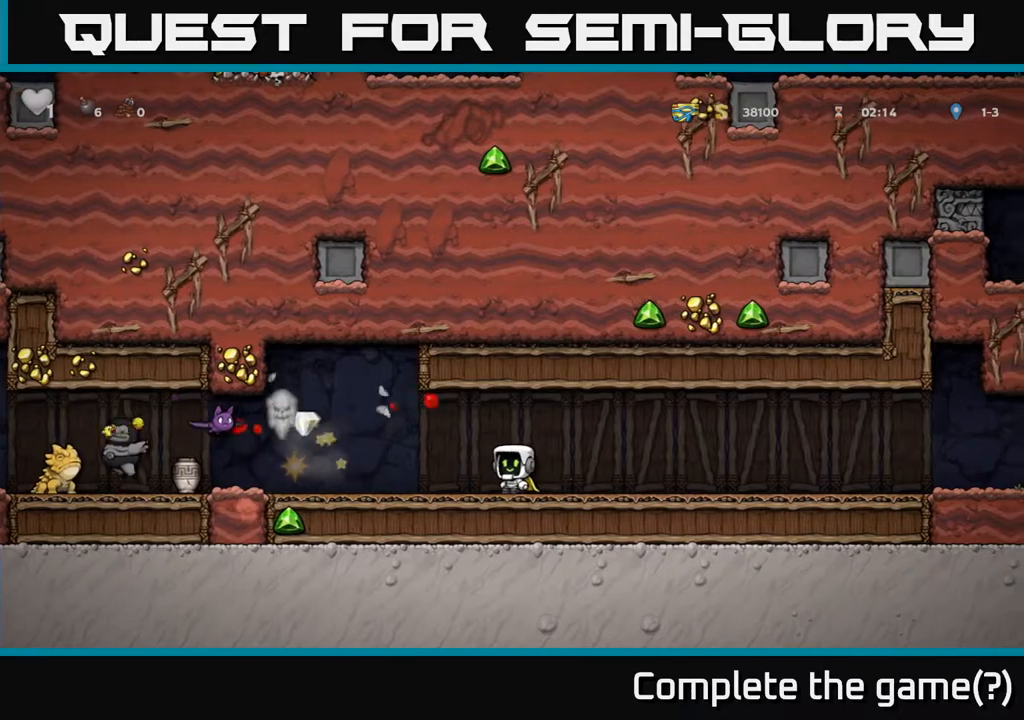
{"buttons": ["A", "X", "DPAD_LEFT"], "left_stick": "center", "right_stick": "center", "events": [[50, "DPAD_LEFT", "down"], [183, "DPAD_LEFT", "up"], [333, "DPAD_LEFT", "down"], [400, "X", "down"], [483, "A", "down"]]}
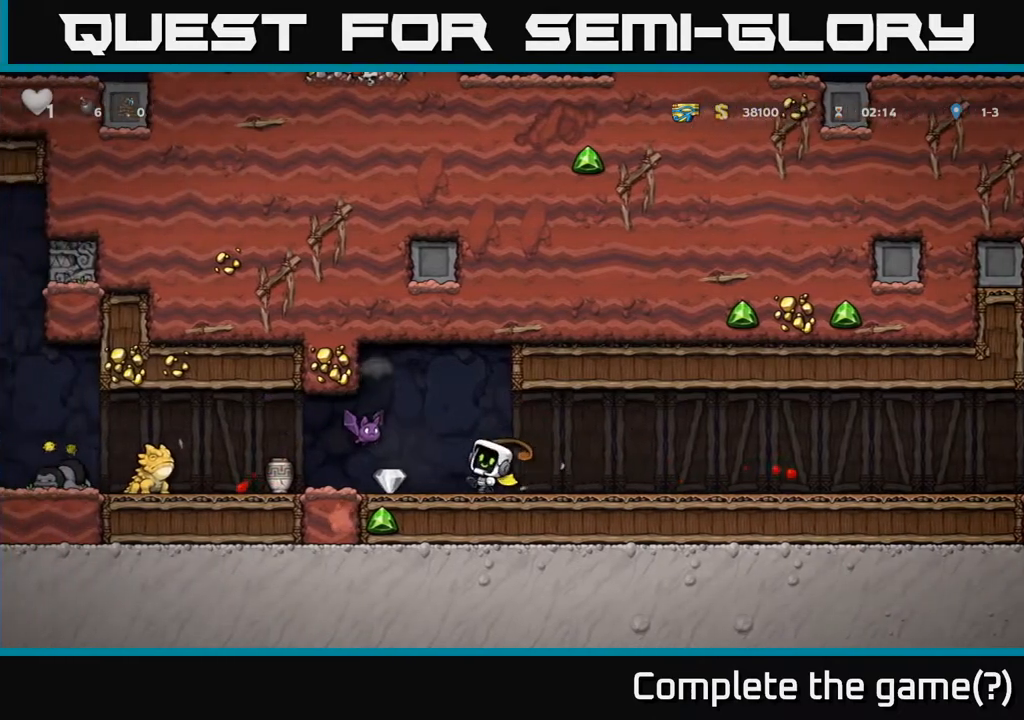
{"buttons": [], "left_stick": "center", "right_stick": "center", "events": [[33, "X", "up"], [67, "DPAD_LEFT", "up"], [100, "DPAD_RIGHT", "down"], [117, "A", "up"], [283, "DPAD_RIGHT", "up"]]}
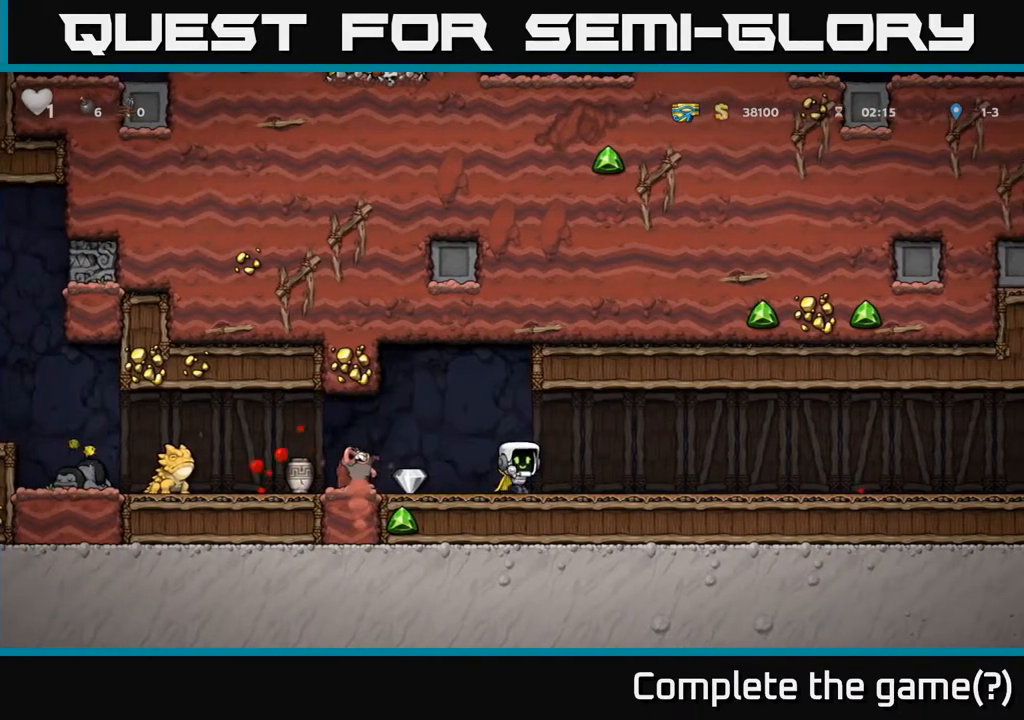
{"buttons": ["A", "DPAD_LEFT"], "left_stick": "center", "right_stick": "center", "events": [[317, "A", "down"], [417, "DPAD_LEFT", "down"]]}
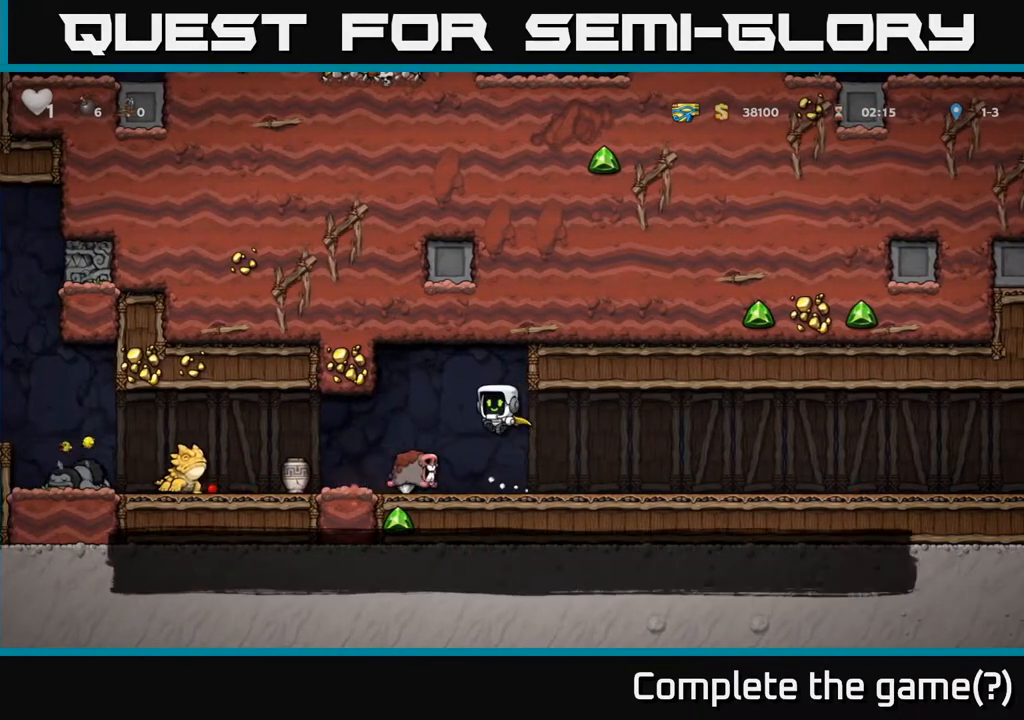
{"buttons": ["DPAD_LEFT"], "left_stick": "center", "right_stick": "center", "events": [[17, "A", "up"], [83, "DPAD_LEFT", "up"], [167, "DPAD_RIGHT", "down"], [217, "DPAD_RIGHT", "up"], [450, "DPAD_LEFT", "down"]]}
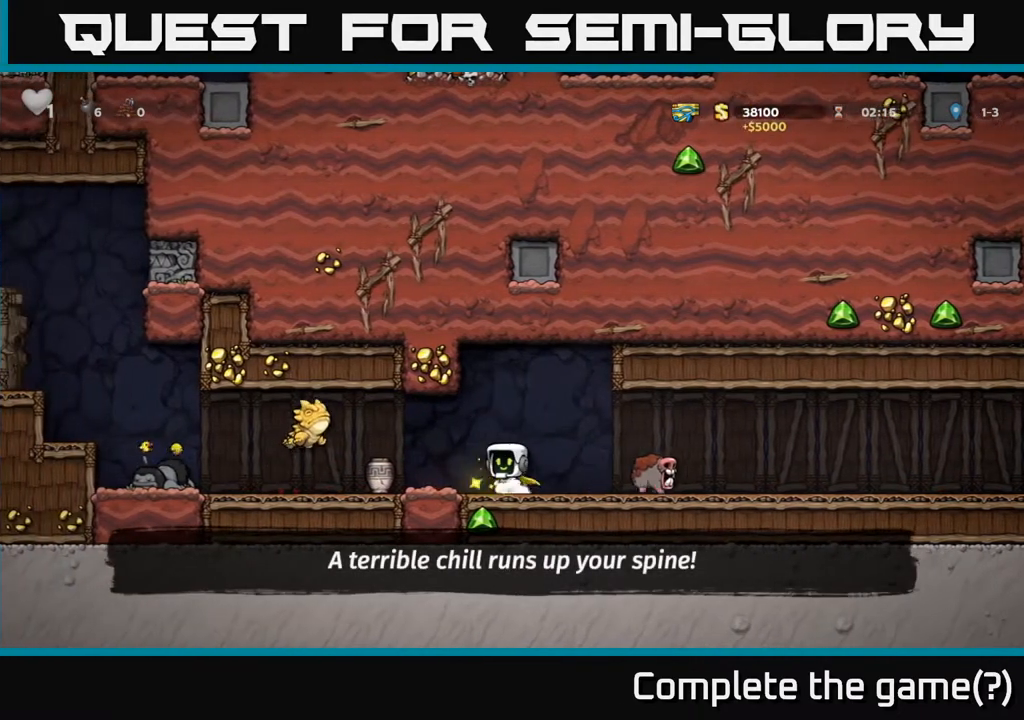
{"buttons": ["A", "DPAD_LEFT"], "left_stick": "center", "right_stick": "center", "events": [[33, "DPAD_LEFT", "up"], [167, "DPAD_RIGHT", "down"], [383, "DPAD_RIGHT", "up"], [400, "A", "down"], [417, "DPAD_LEFT", "down"]]}
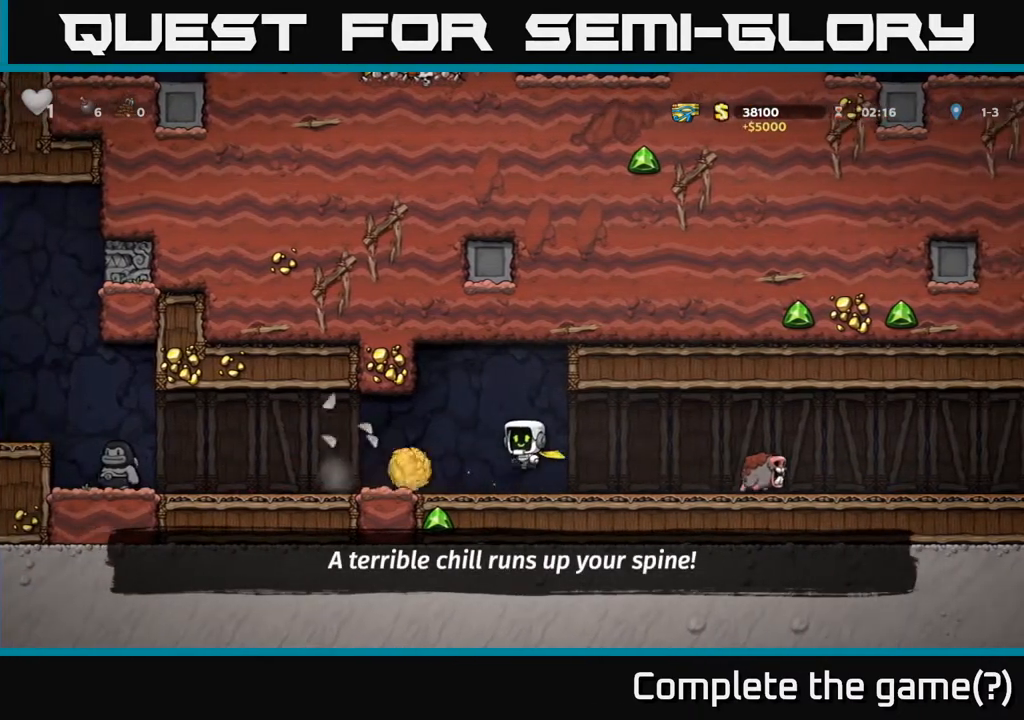
{"buttons": ["DPAD_LEFT"], "left_stick": "center", "right_stick": "center", "events": [[50, "A", "up"]]}
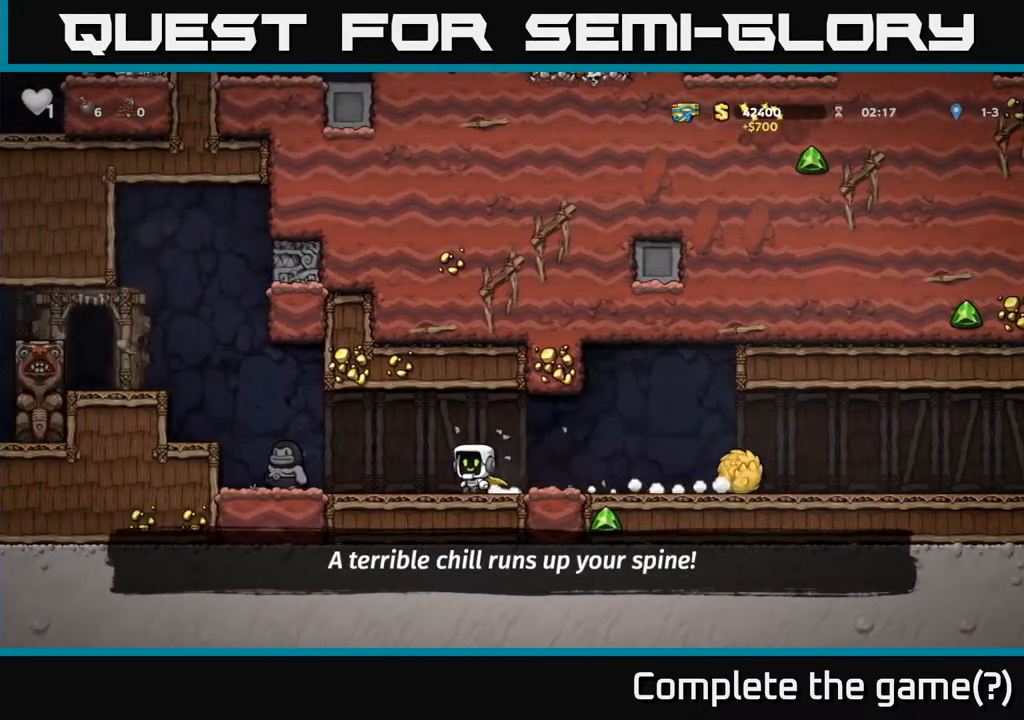
{"buttons": ["DPAD_LEFT"], "left_stick": "center", "right_stick": "center", "events": [[133, "A", "down"], [233, "A", "up"]]}
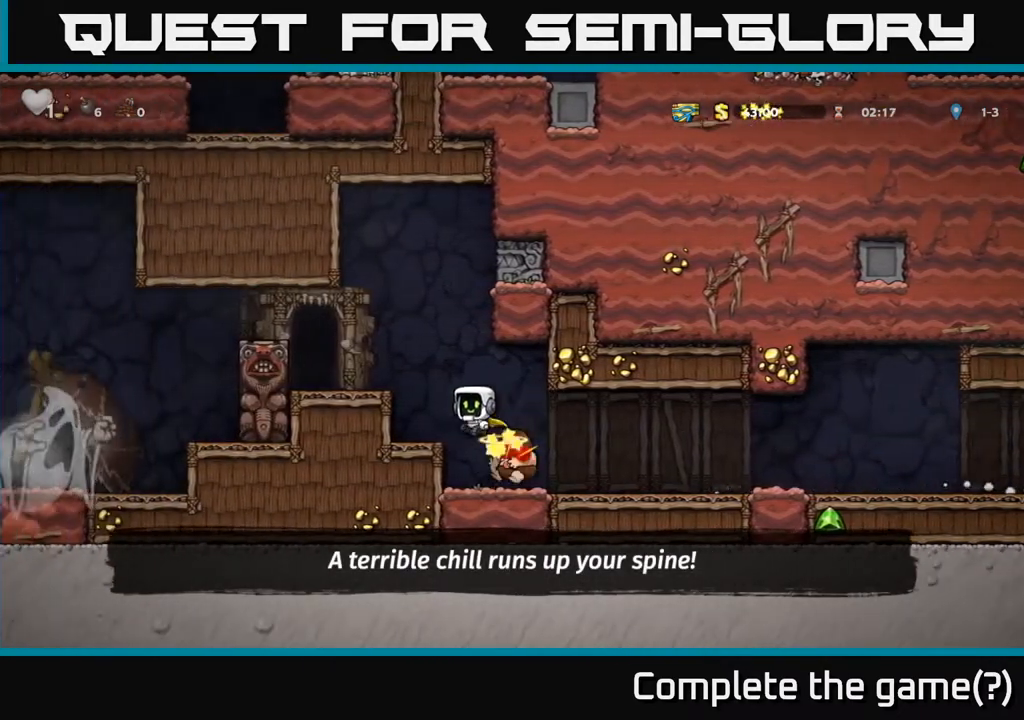
{"buttons": ["L2"], "left_stick": "center", "right_stick": "center", "events": [[183, "DPAD_LEFT", "up"], [383, "DPAD_LEFT", "down"], [450, "L2", "down"], [500, "DPAD_LEFT", "up"]]}
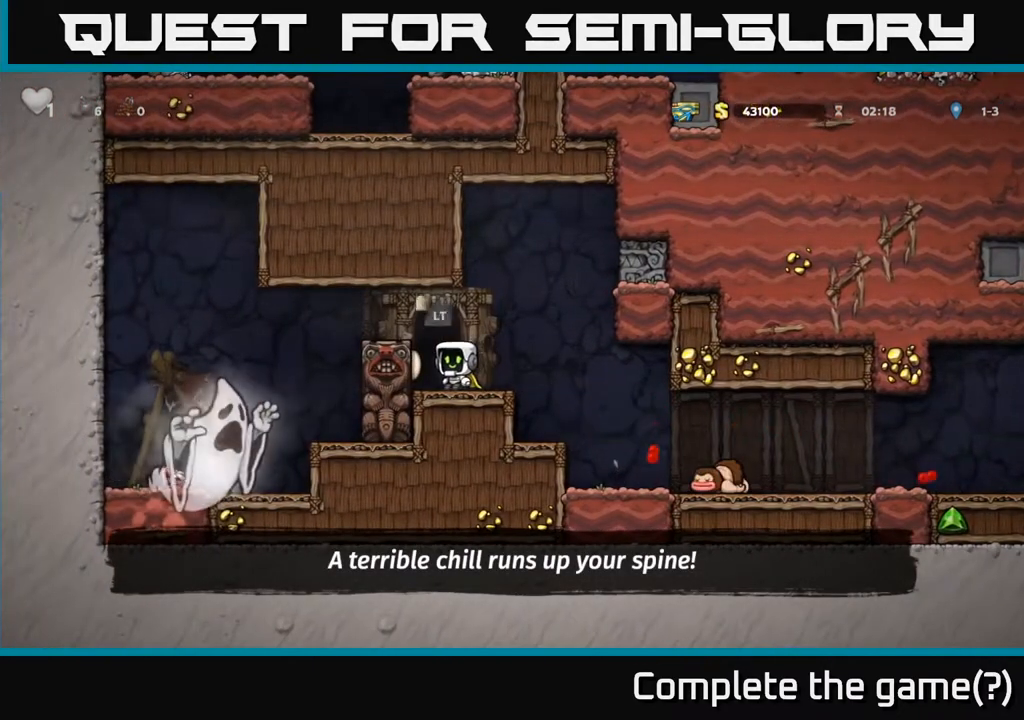
{"buttons": ["L2"], "left_stick": "center", "right_stick": "center", "events": [[67, "L2", "up"], [117, "L2", "down"], [217, "L2", "up"], [283, "L2", "down"], [367, "L2", "up"], [450, "L2", "down"]]}
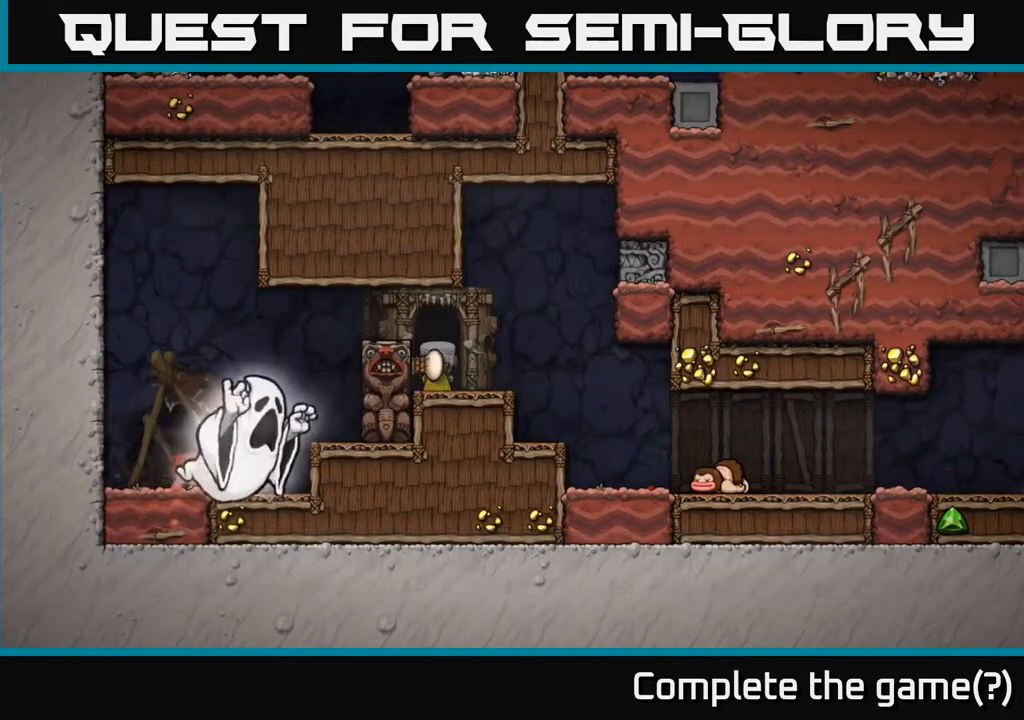
{"buttons": [], "left_stick": "center", "right_stick": "center", "events": [[67, "L2", "up"]]}
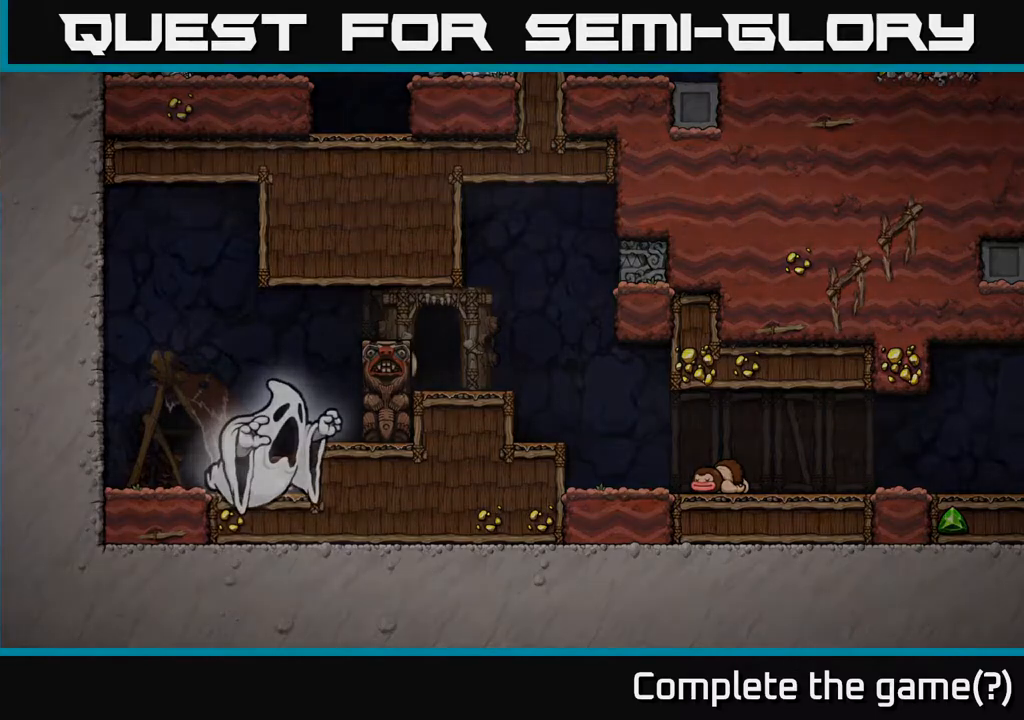
{"buttons": [], "left_stick": "center", "right_stick": "center", "events": []}
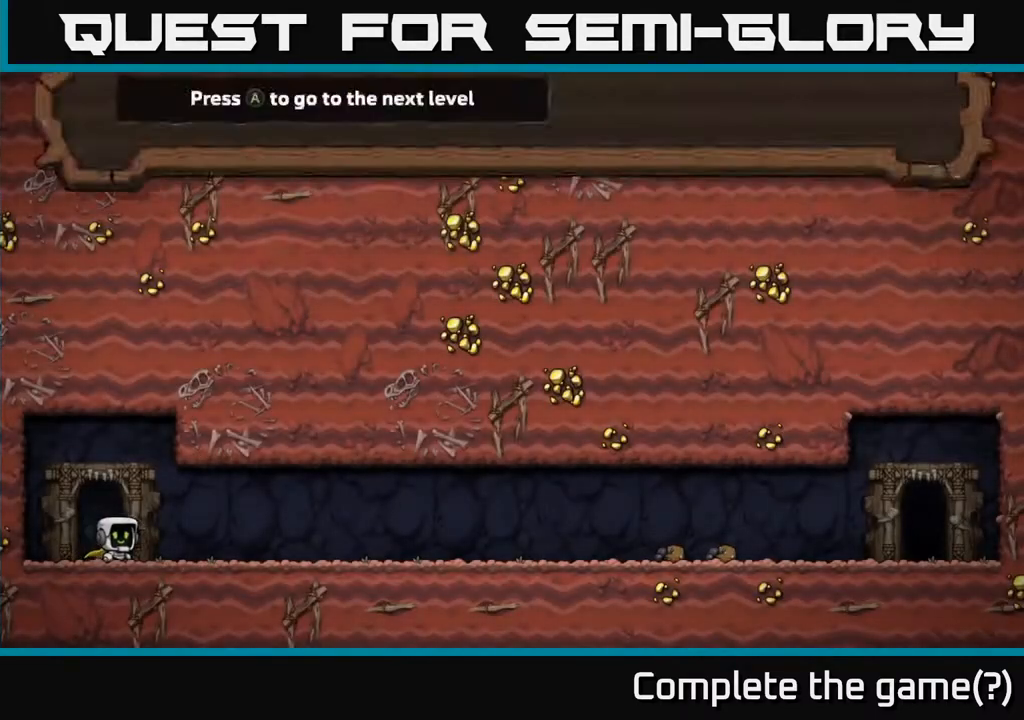
{"buttons": [], "left_stick": "center", "right_stick": "center", "events": []}
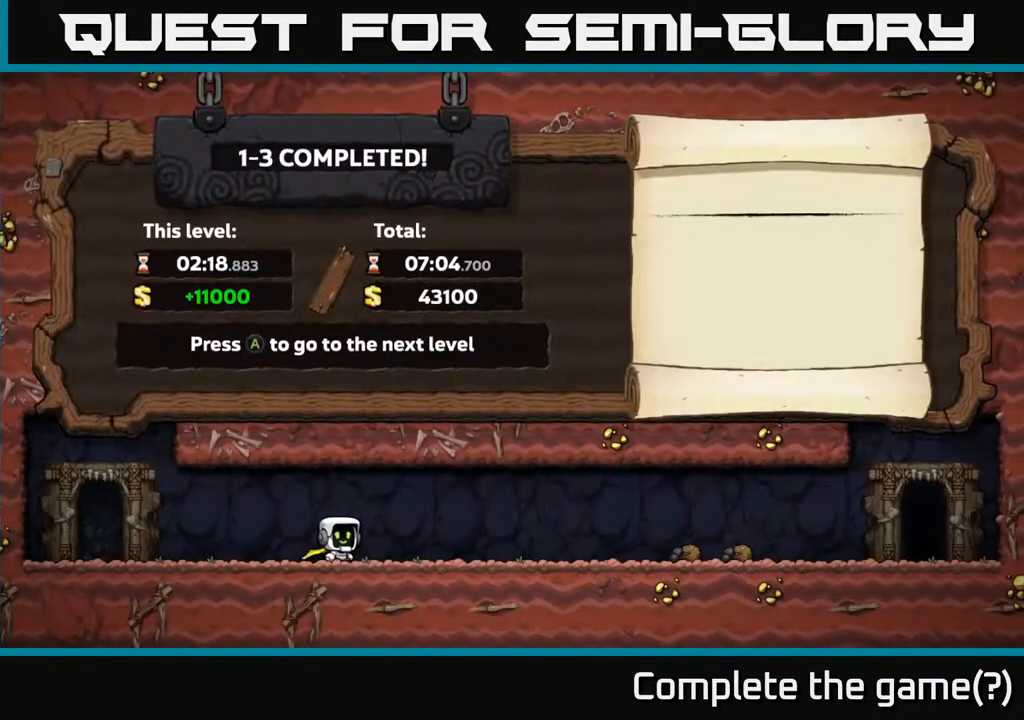
{"buttons": [], "left_stick": "center", "right_stick": "center", "events": []}
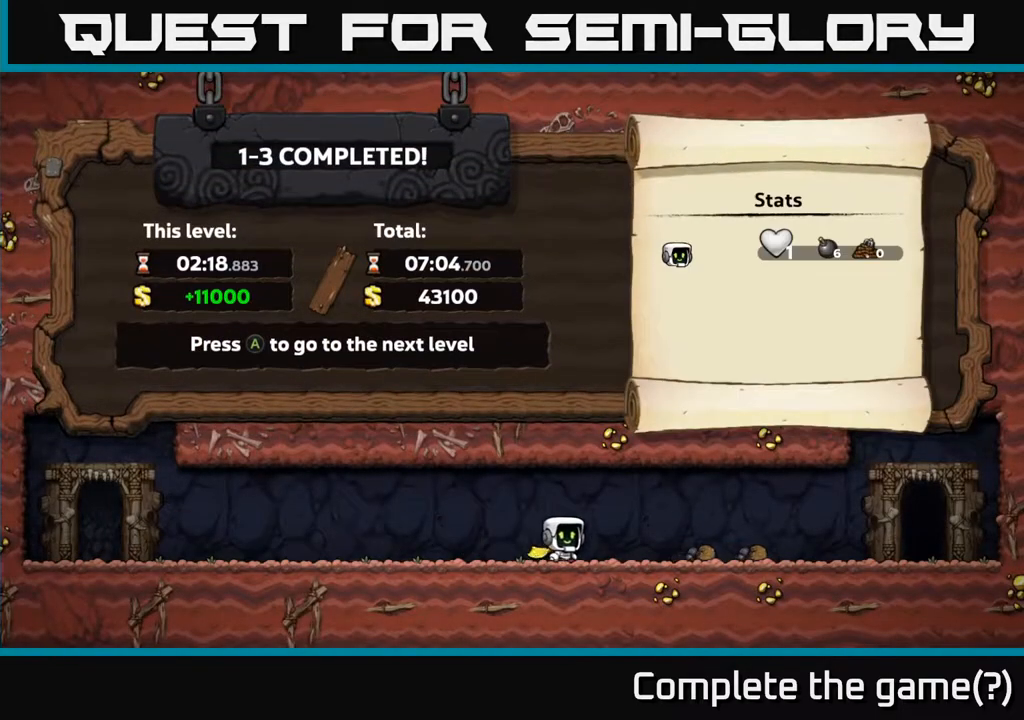
{"buttons": [], "left_stick": "center", "right_stick": "center", "events": []}
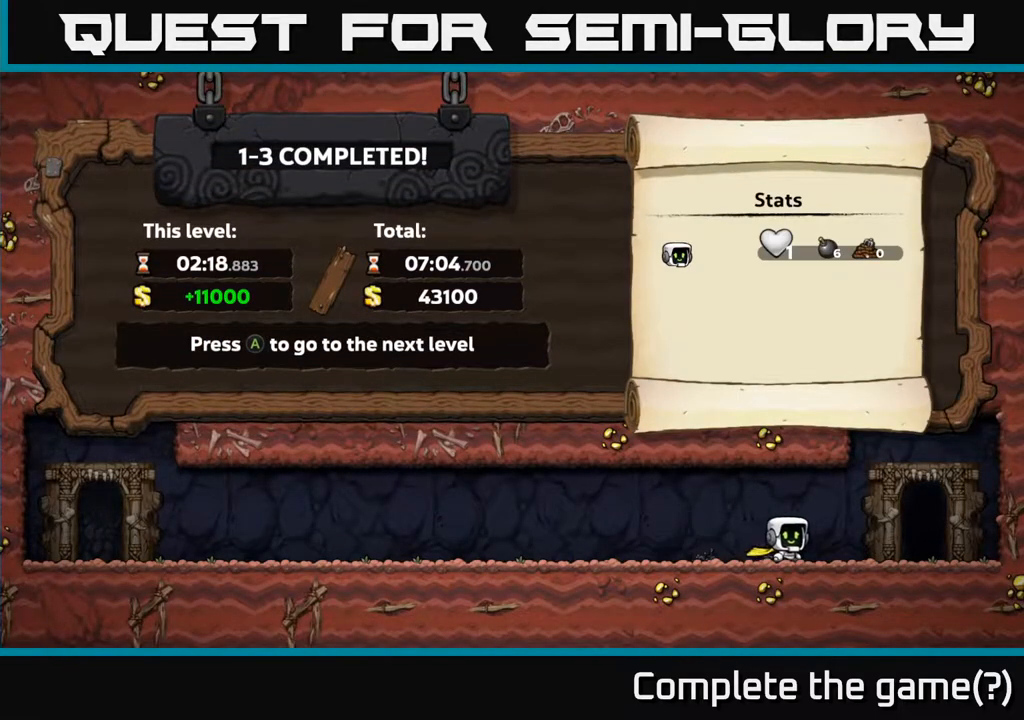
{"buttons": ["A"], "left_stick": "center", "right_stick": "center", "events": [[350, "A", "down"]]}
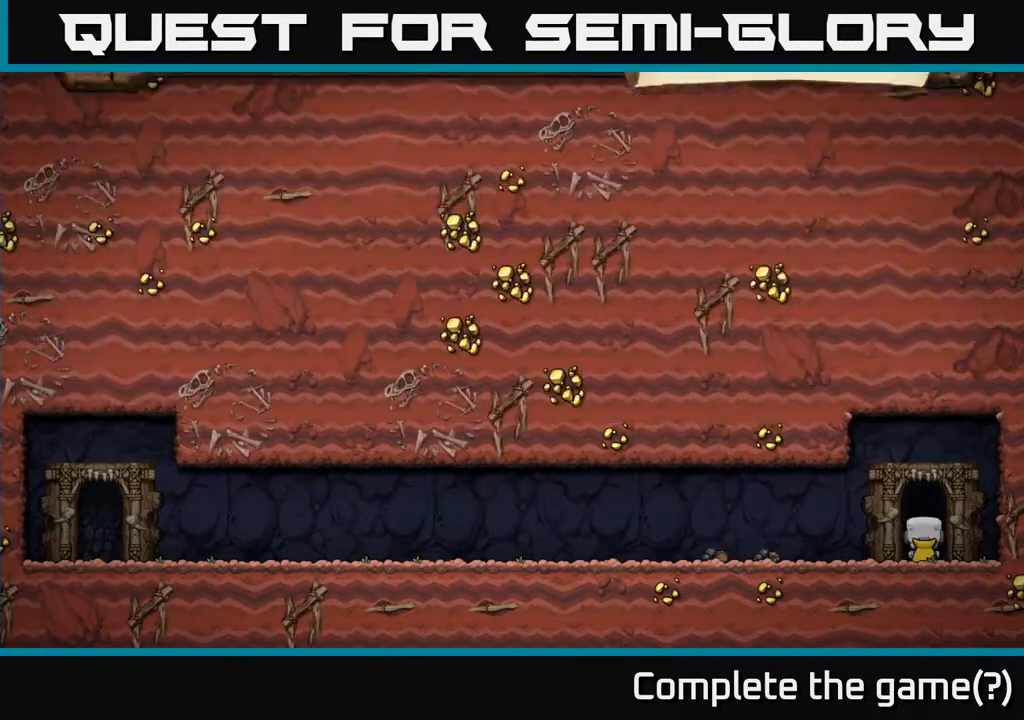
{"buttons": [], "left_stick": "center", "right_stick": "center", "events": [[67, "A", "up"]]}
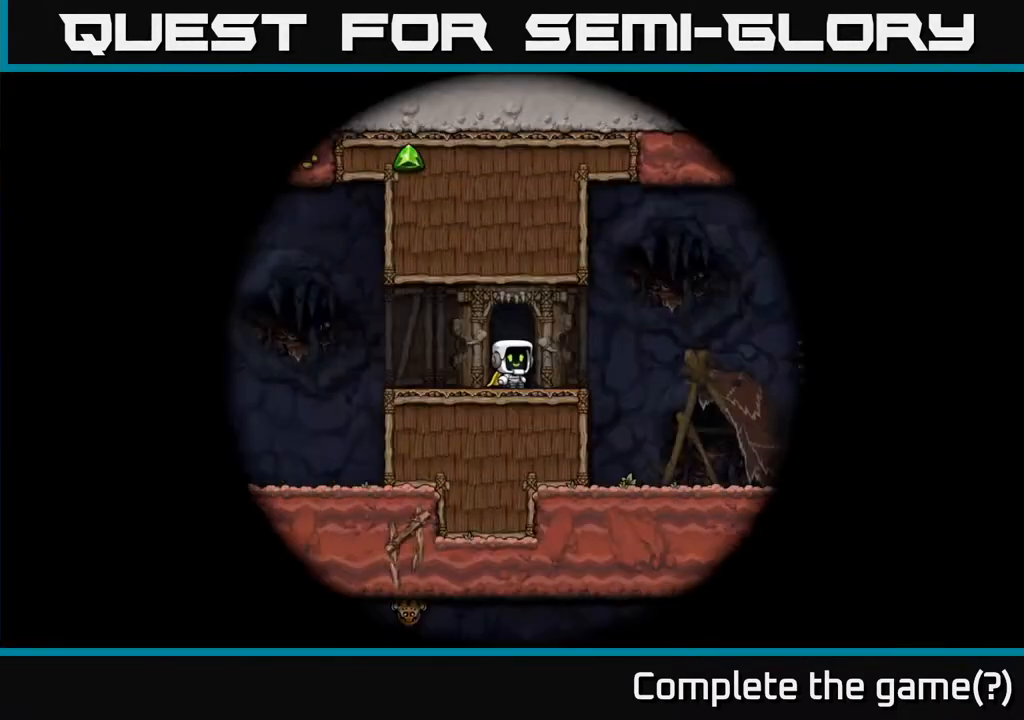
{"buttons": [], "left_stick": "center", "right_stick": "center", "events": []}
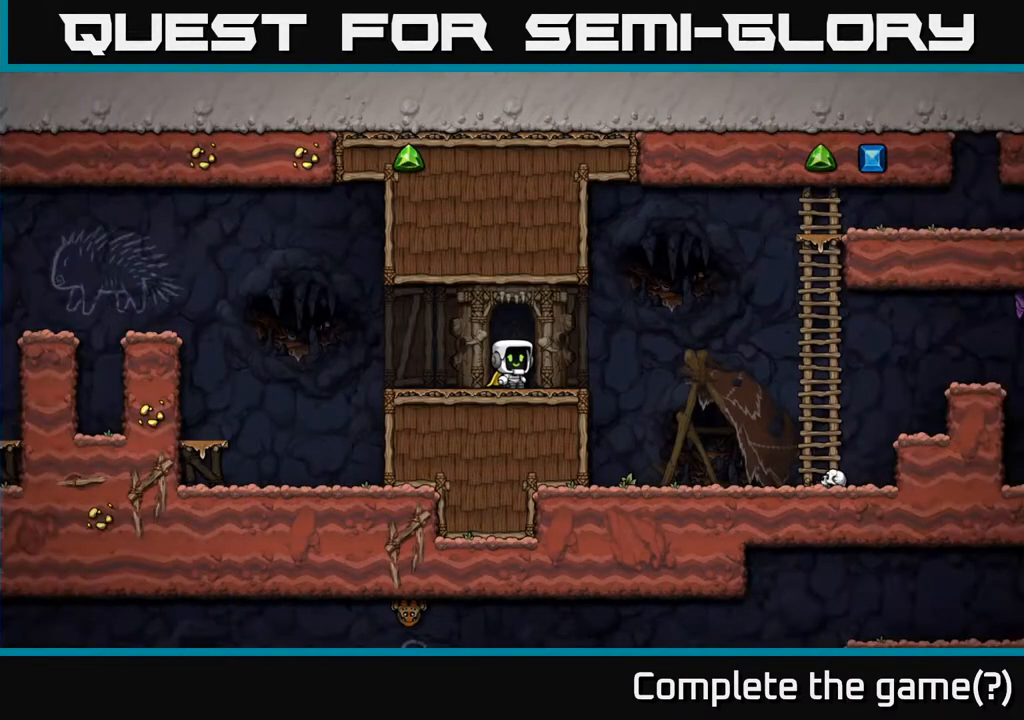
{"buttons": ["DPAD_RIGHT"], "left_stick": "center", "right_stick": "center", "events": [[350, "DPAD_RIGHT", "down"]]}
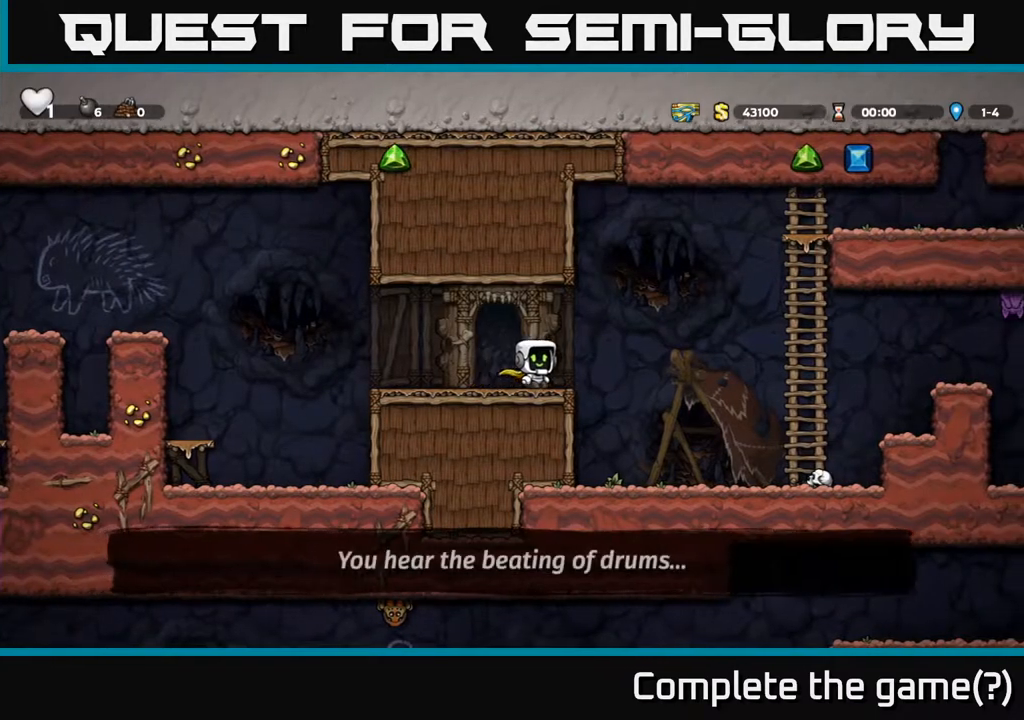
{"buttons": ["DPAD_RIGHT"], "left_stick": "center", "right_stick": "center", "events": [[150, "DPAD_RIGHT", "up"], [467, "DPAD_RIGHT", "down"]]}
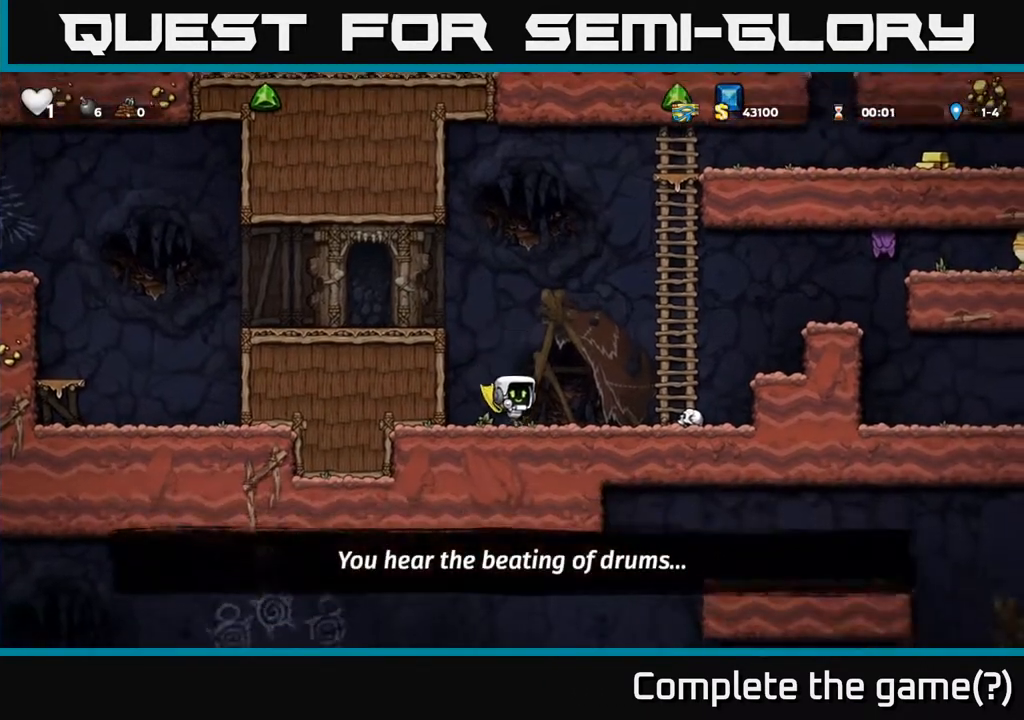
{"buttons": [], "left_stick": "center", "right_stick": "center", "events": [[17, "A", "down"], [283, "DPAD_UP", "down"], [317, "A", "up"], [317, "DPAD_RIGHT", "up"], [350, "DPAD_RIGHT", "down"], [400, "DPAD_UP", "up"], [467, "DPAD_RIGHT", "up"]]}
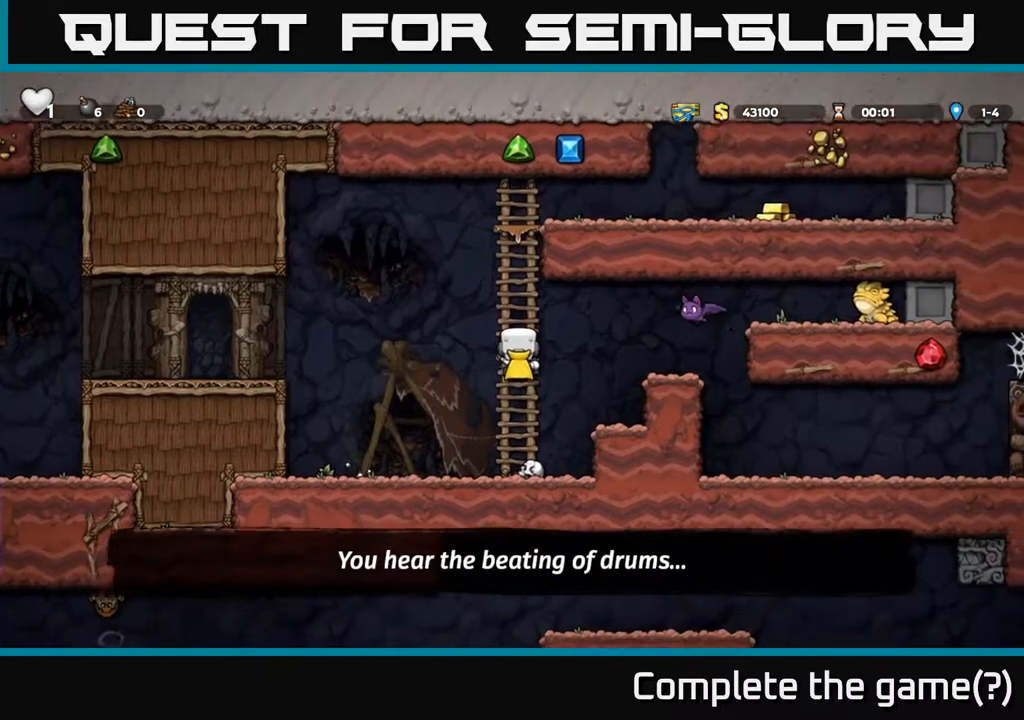
{"buttons": ["A"], "left_stick": "center", "right_stick": "center", "events": [[383, "A", "down"], [400, "DPAD_RIGHT", "down"], [417, "X", "down"], [500, "DPAD_RIGHT", "up"], [500, "X", "up"]]}
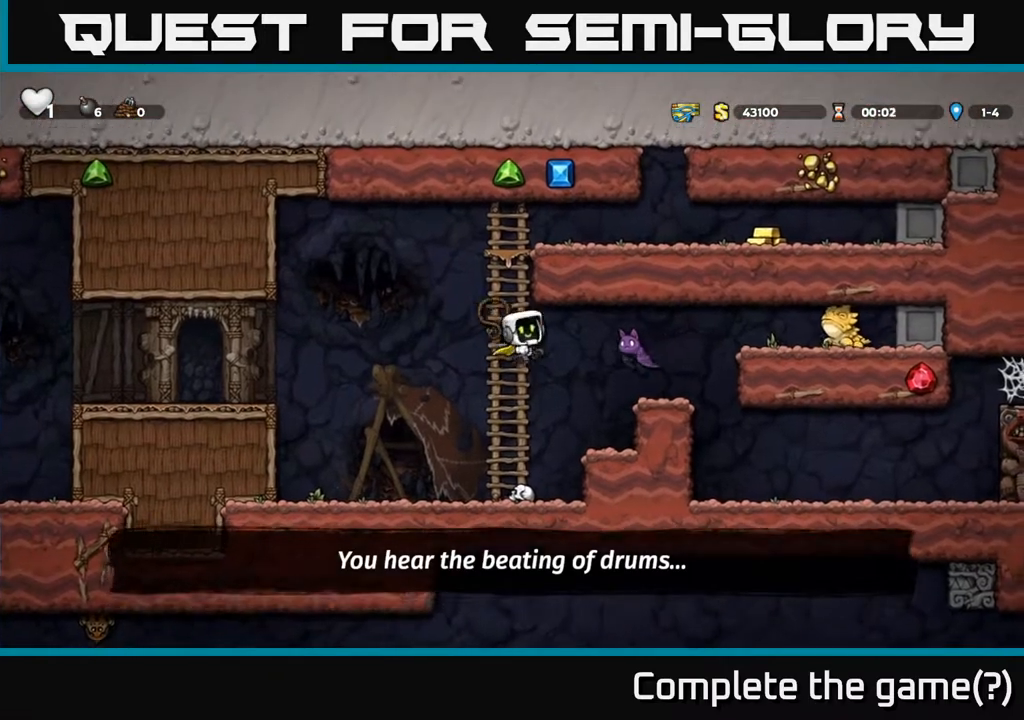
{"buttons": ["DPAD_UP"], "left_stick": "center", "right_stick": "center", "events": [[33, "A", "up"], [50, "DPAD_LEFT", "down"], [167, "DPAD_LEFT", "up"], [350, "DPAD_UP", "down"]]}
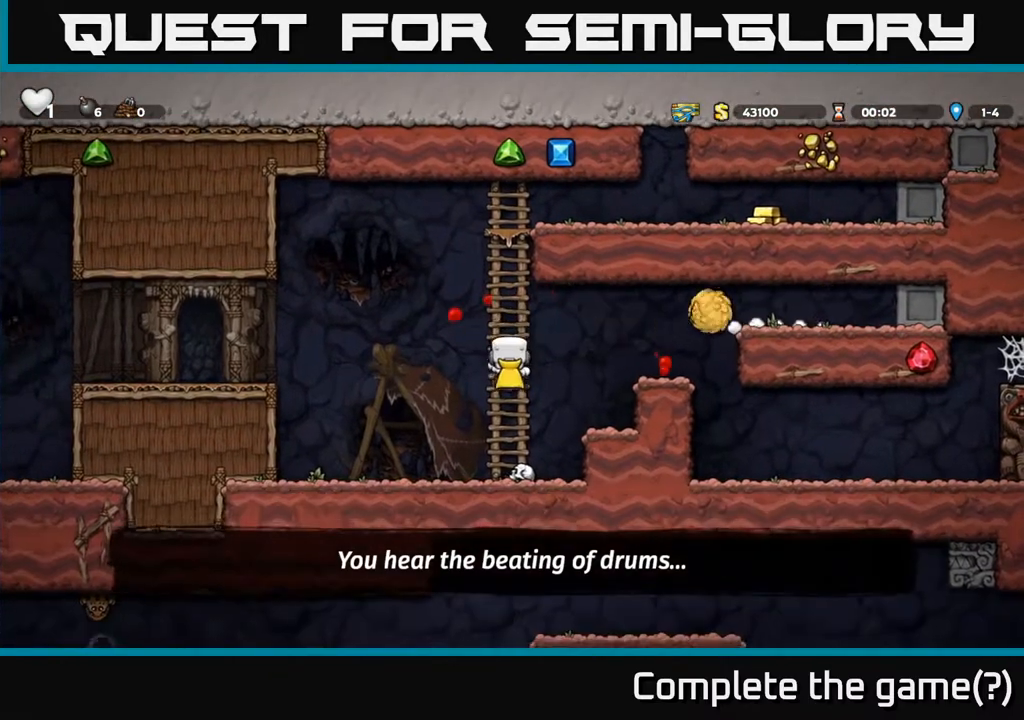
{"buttons": ["DPAD_UP"], "left_stick": "center", "right_stick": "center", "events": []}
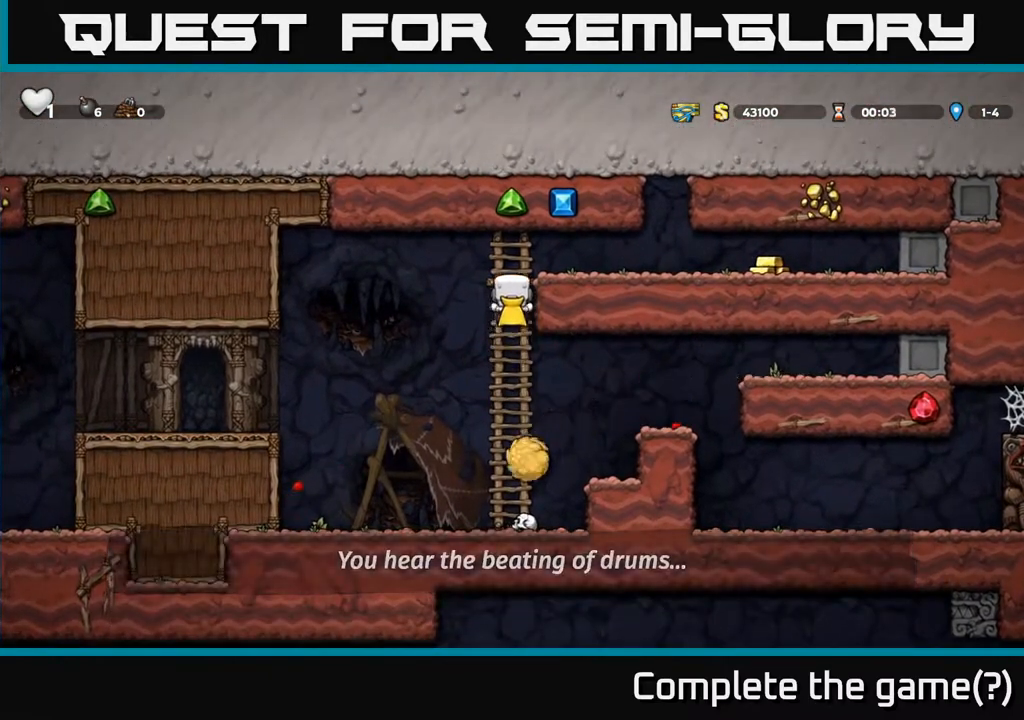
{"buttons": ["DPAD_RIGHT"], "left_stick": "center", "right_stick": "center", "events": [[67, "A", "down"], [67, "DPAD_RIGHT", "down"], [67, "DPAD_UP", "up"], [267, "A", "up"]]}
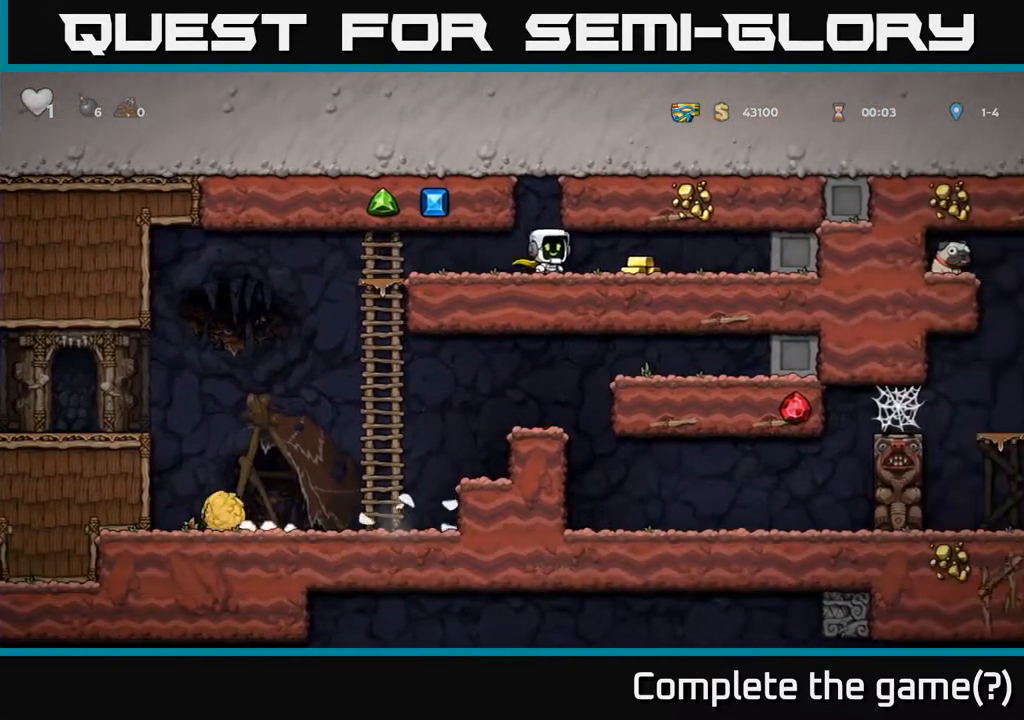
{"buttons": ["DPAD_LEFT"], "left_stick": "center", "right_stick": "center", "events": [[183, "DPAD_RIGHT", "up"], [250, "DPAD_LEFT", "down"]]}
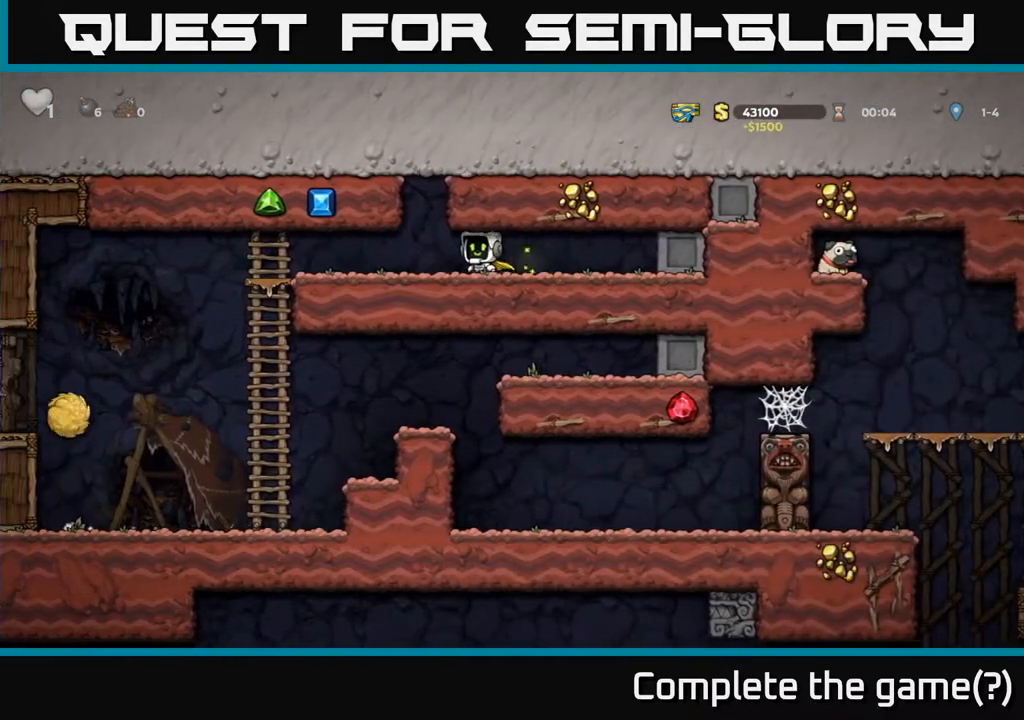
{"buttons": ["DPAD_DOWN"], "left_stick": "center", "right_stick": "center", "events": [[433, "DPAD_DOWN", "down"], [467, "DPAD_LEFT", "up"]]}